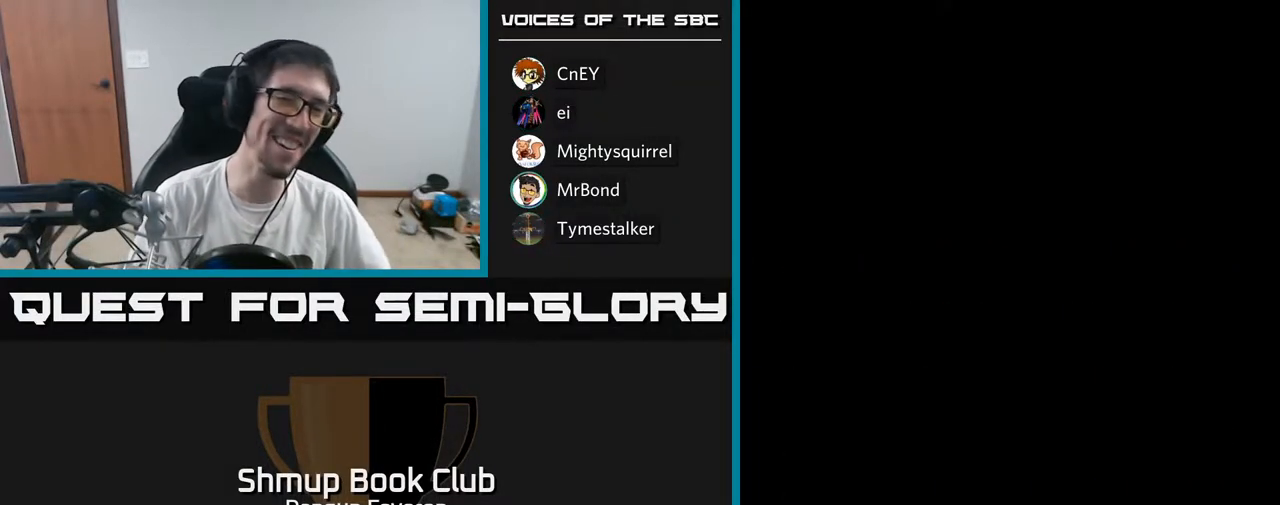
Gameplay with a controller (Xbox layout); each line is a JSON object with the inputs held at the frame after it. "events" lists button and stick changes between this image and that frame as [ms after this image, input, new state], when the widget could be followed in between.
{"buttons": [], "left_stick": "center", "right_stick": "center", "events": []}
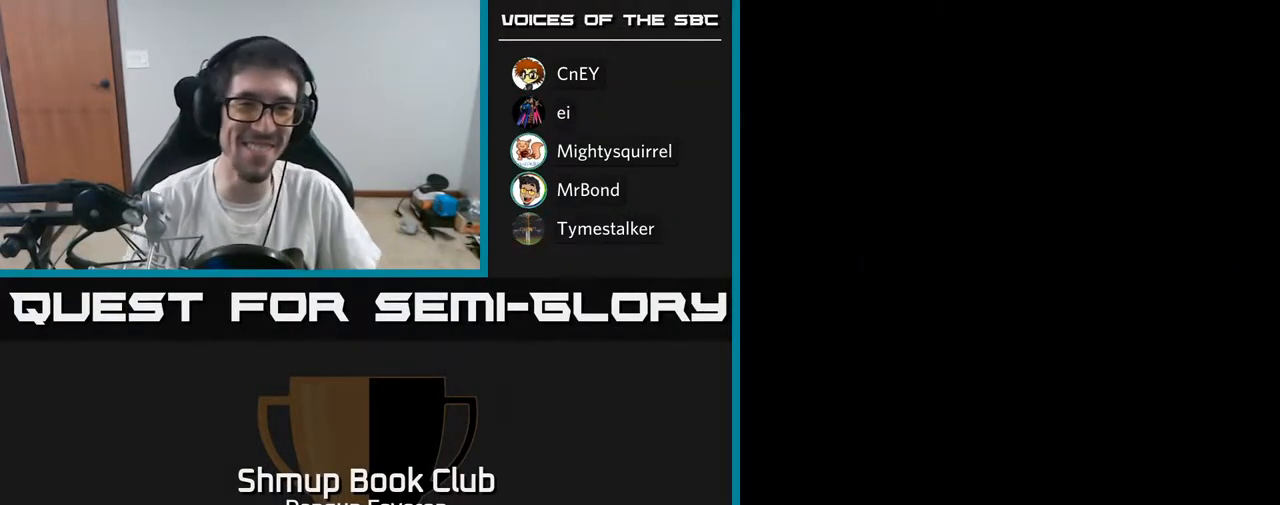
{"buttons": [], "left_stick": "center", "right_stick": "center", "events": []}
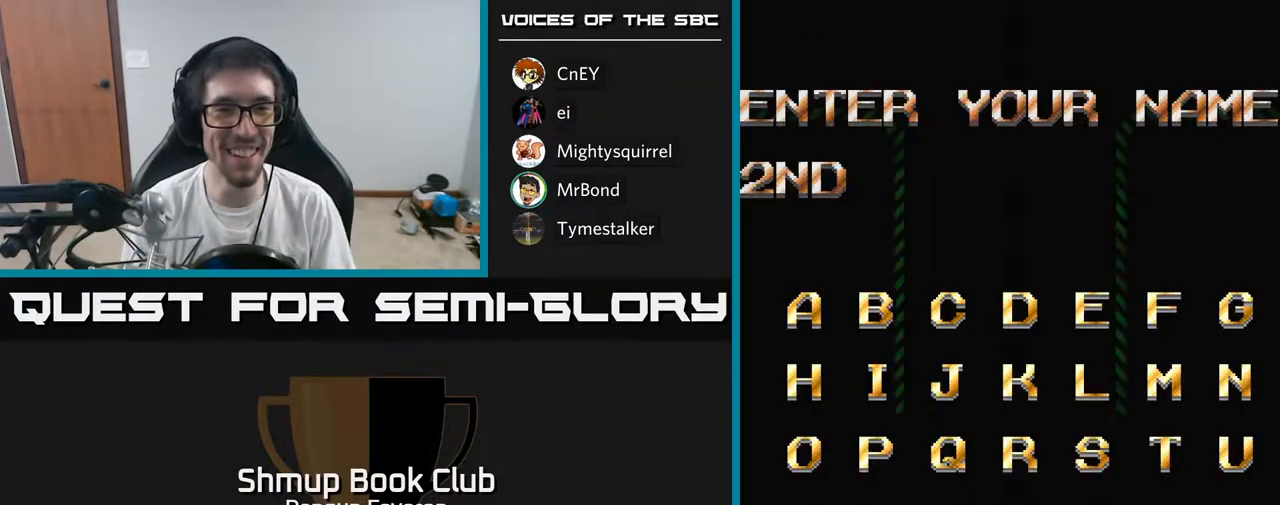
{"buttons": [], "left_stick": "center", "right_stick": "center", "events": [[333, "DPAD_RIGHT", "down"], [417, "DPAD_RIGHT", "up"]]}
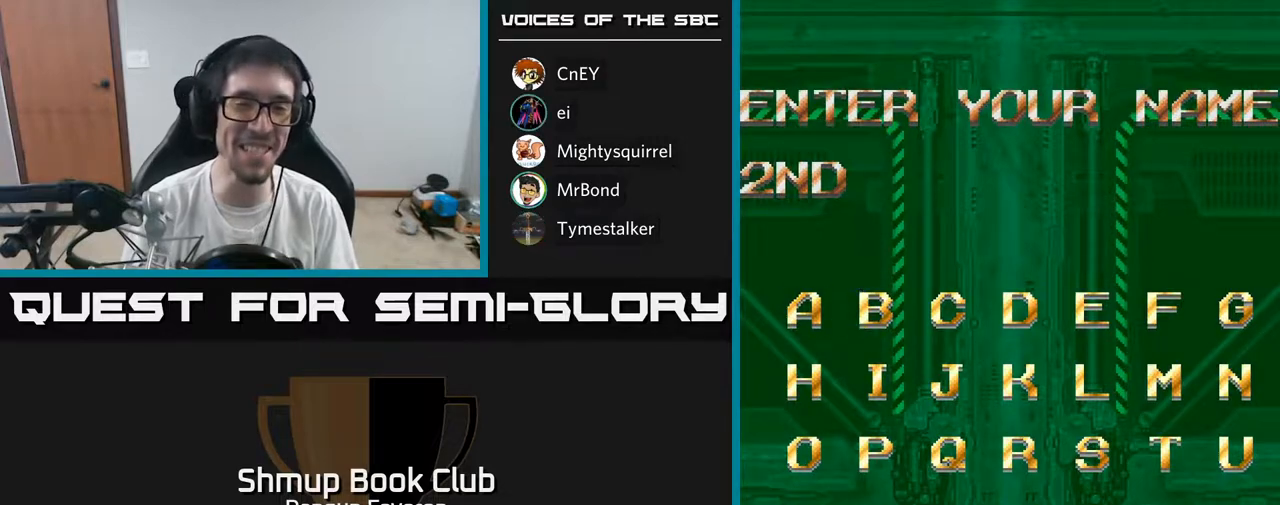
{"buttons": [], "left_stick": "center", "right_stick": "center", "events": [[50, "DPAD_RIGHT", "down"], [117, "DPAD_RIGHT", "up"], [283, "DPAD_DOWN", "down"], [333, "DPAD_DOWN", "up"]]}
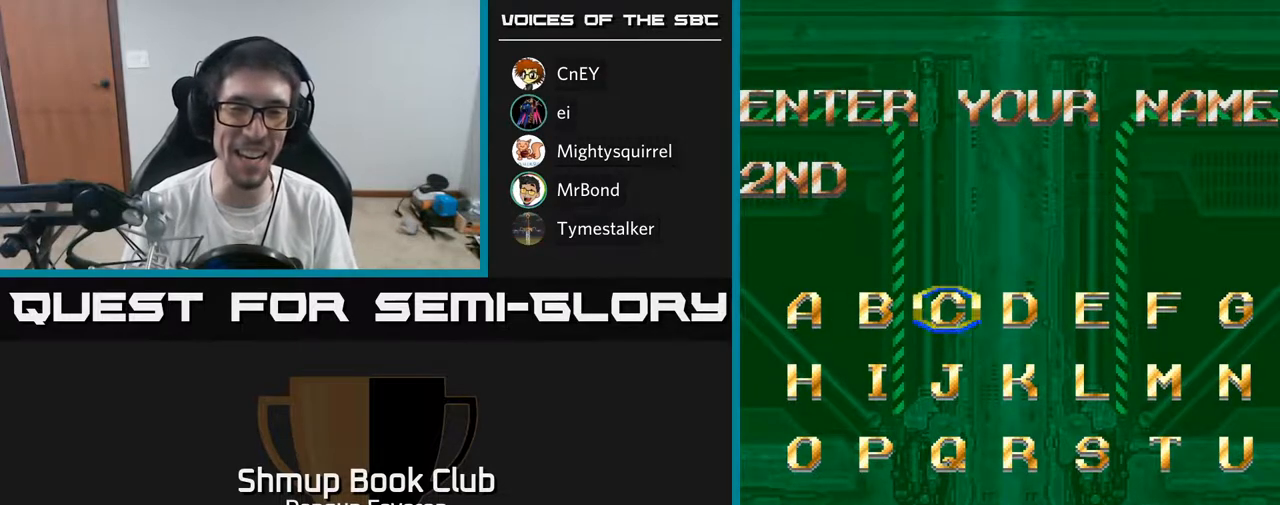
{"buttons": [], "left_stick": "center", "right_stick": "center", "events": [[17, "DPAD_RIGHT", "down"], [100, "DPAD_RIGHT", "up"], [217, "DPAD_RIGHT", "down"], [300, "DPAD_RIGHT", "up"], [400, "DPAD_RIGHT", "down"], [483, "DPAD_RIGHT", "up"]]}
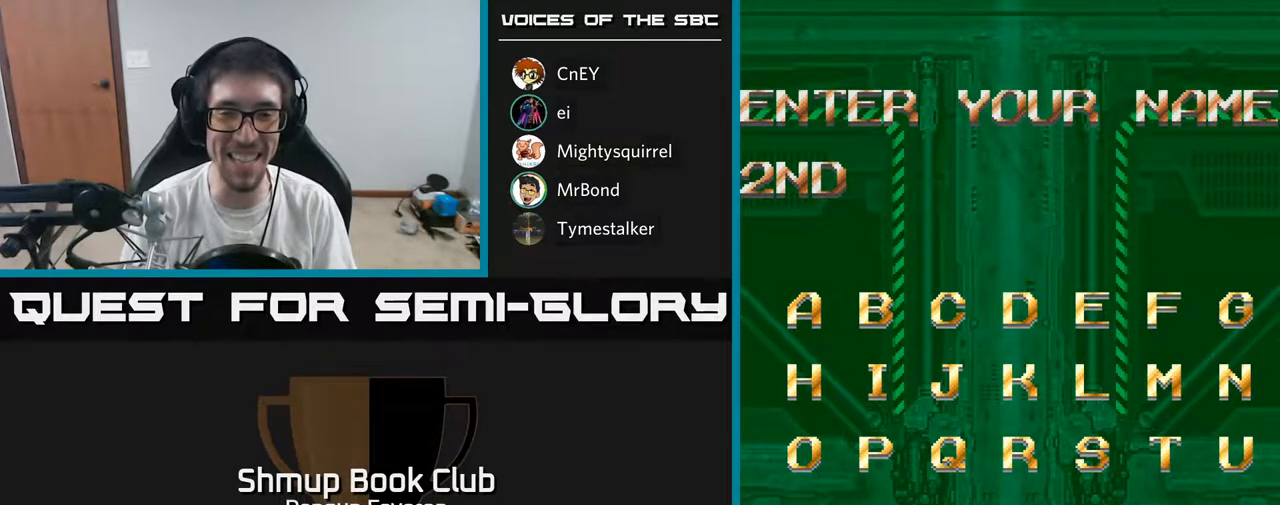
{"buttons": ["A"], "left_stick": "center", "right_stick": "center", "events": [[217, "DPAD_DOWN", "down"], [317, "DPAD_DOWN", "up"], [467, "A", "down"]]}
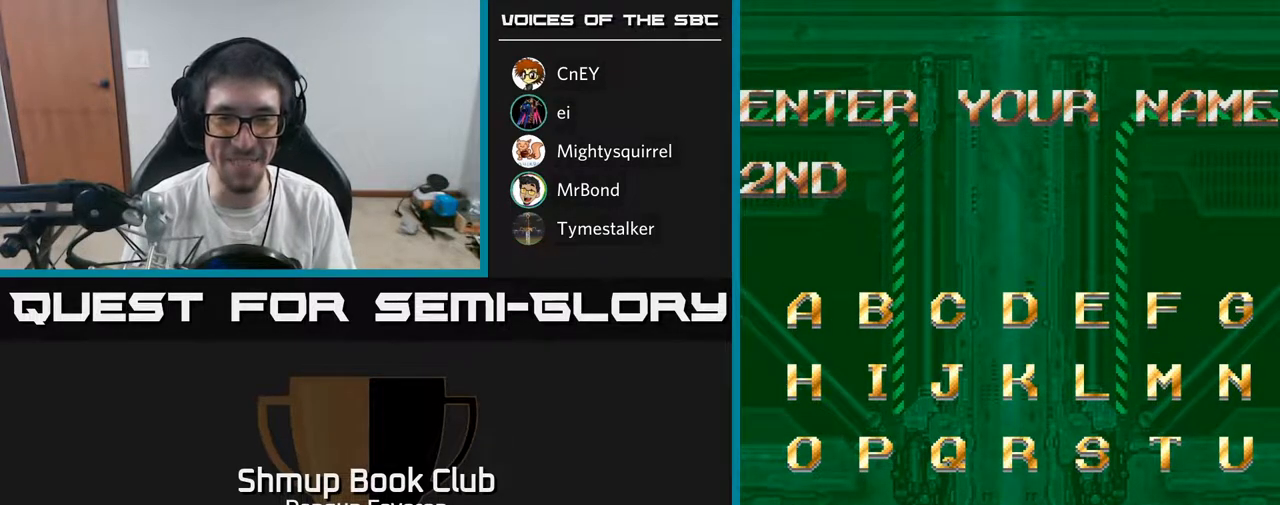
{"buttons": [], "left_stick": "center", "right_stick": "center", "events": [[17, "A", "up"], [200, "DPAD_LEFT", "down"], [283, "DPAD_LEFT", "up"], [383, "DPAD_LEFT", "down"], [467, "DPAD_LEFT", "up"]]}
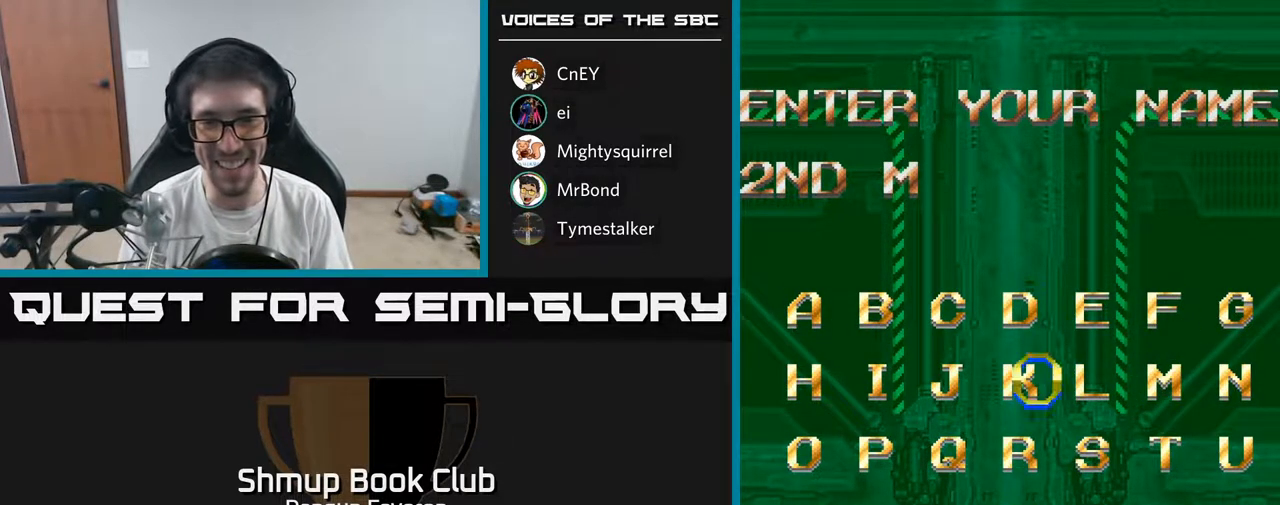
{"buttons": ["DPAD_UP"], "left_stick": "center", "right_stick": "center", "events": [[100, "DPAD_DOWN", "down"], [217, "DPAD_DOWN", "up"], [317, "A", "down"], [383, "A", "up"], [500, "DPAD_UP", "down"]]}
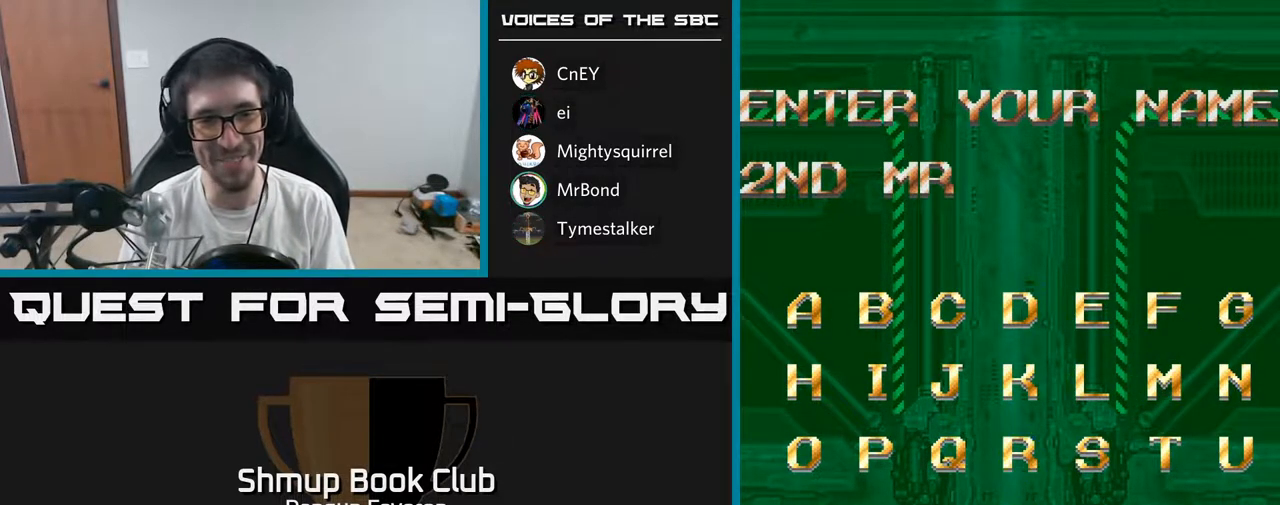
{"buttons": [], "left_stick": "center", "right_stick": "center", "events": [[83, "DPAD_UP", "up"], [150, "DPAD_UP", "down"], [250, "DPAD_UP", "up"], [383, "DPAD_LEFT", "down"], [467, "DPAD_LEFT", "up"]]}
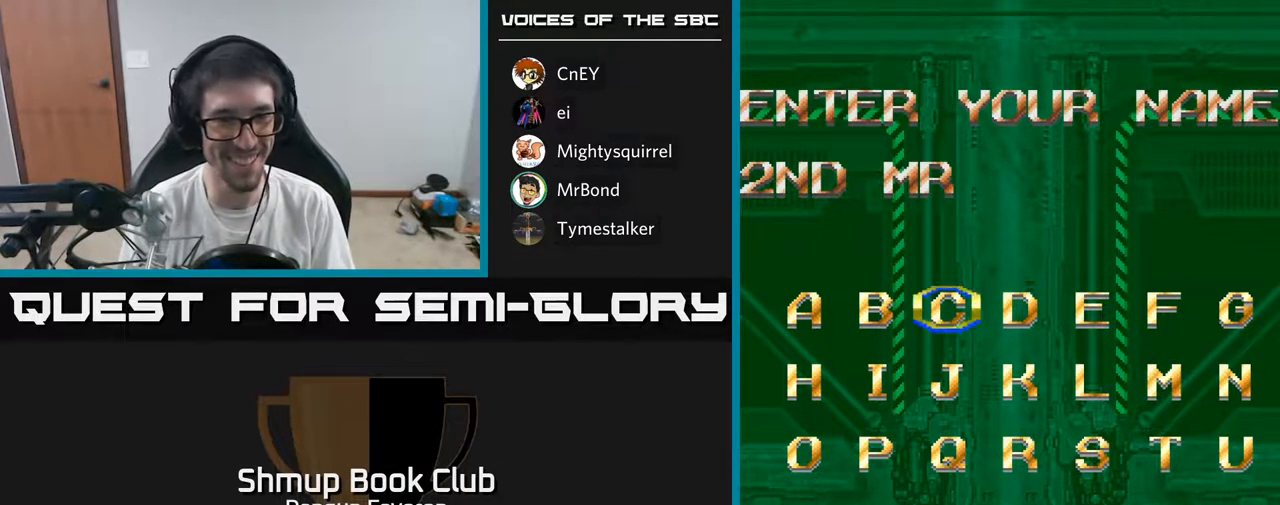
{"buttons": [], "left_stick": "center", "right_stick": "center", "events": [[50, "DPAD_LEFT", "down"], [133, "DPAD_LEFT", "up"], [333, "A", "down"], [400, "A", "up"]]}
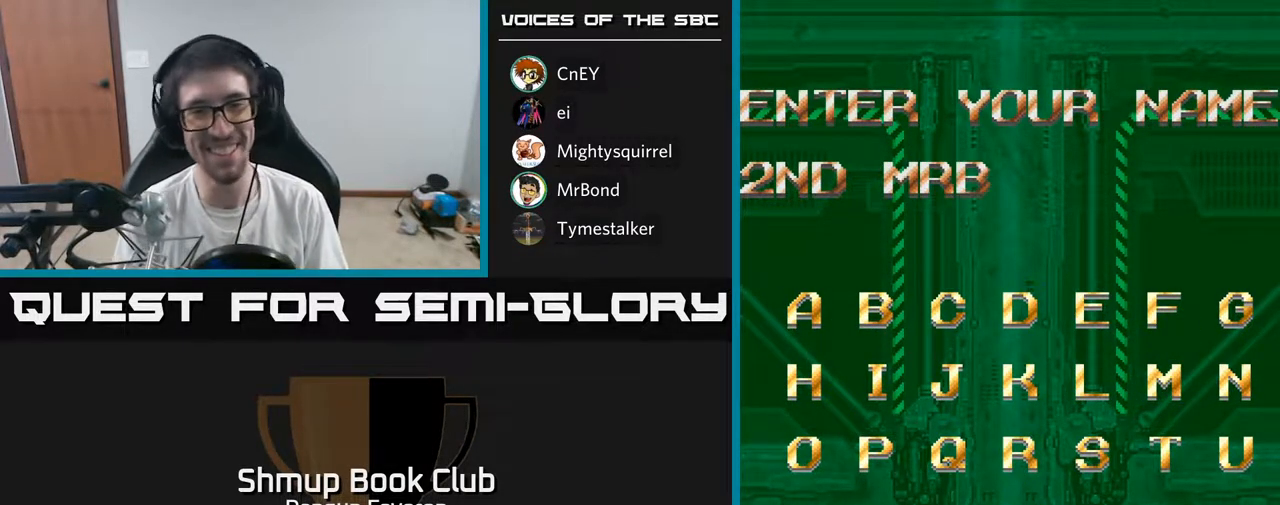
{"buttons": ["DPAD_DOWN"], "left_stick": "center", "right_stick": "center", "events": [[117, "DPAD_DOWN", "down"], [200, "DPAD_DOWN", "up"], [250, "DPAD_DOWN", "down"], [383, "DPAD_DOWN", "up"], [450, "DPAD_DOWN", "down"]]}
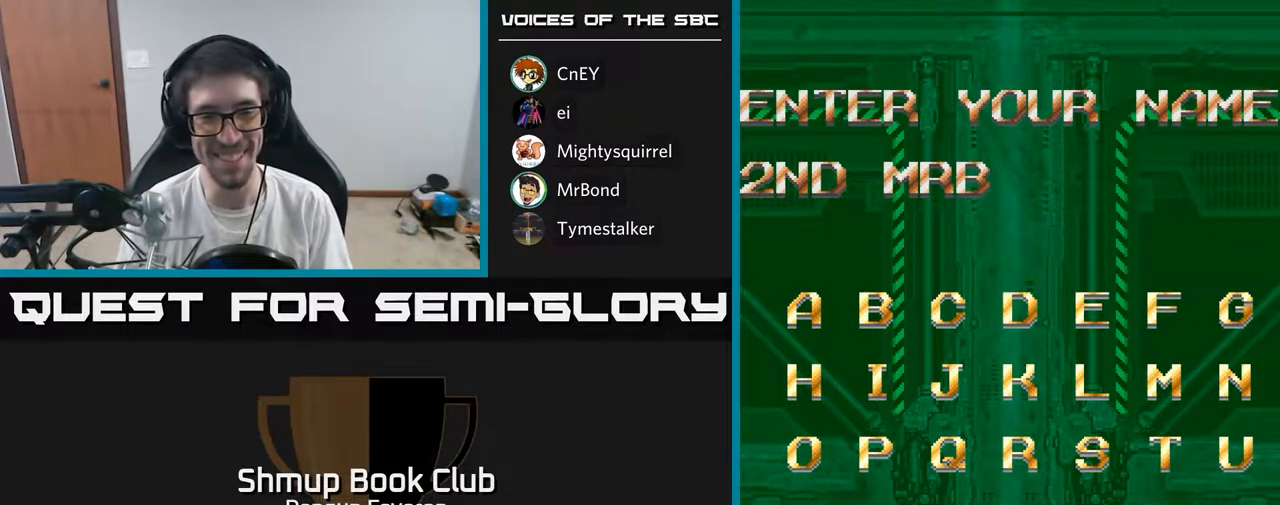
{"buttons": [], "left_stick": "center", "right_stick": "center", "events": [[67, "DPAD_DOWN", "up"]]}
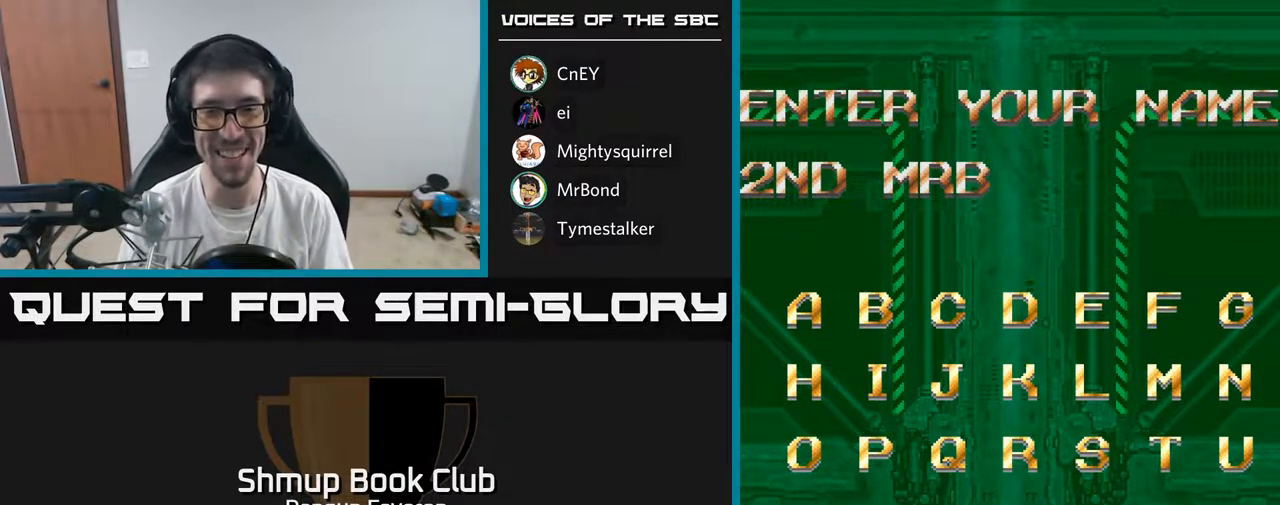
{"buttons": [], "left_stick": "center", "right_stick": "center", "events": []}
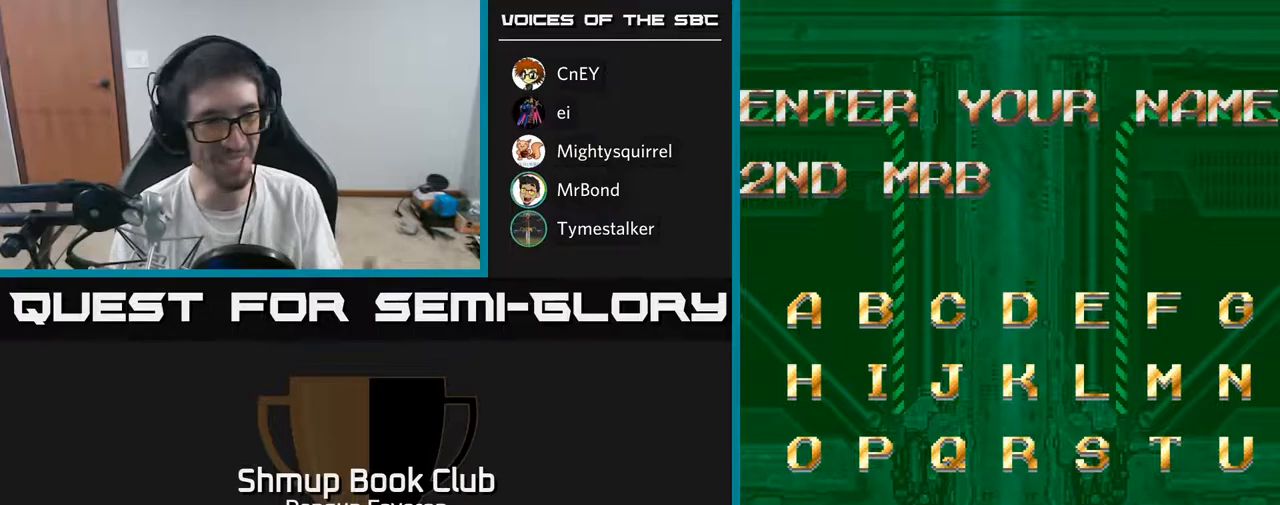
{"buttons": [], "left_stick": "center", "right_stick": "center", "events": []}
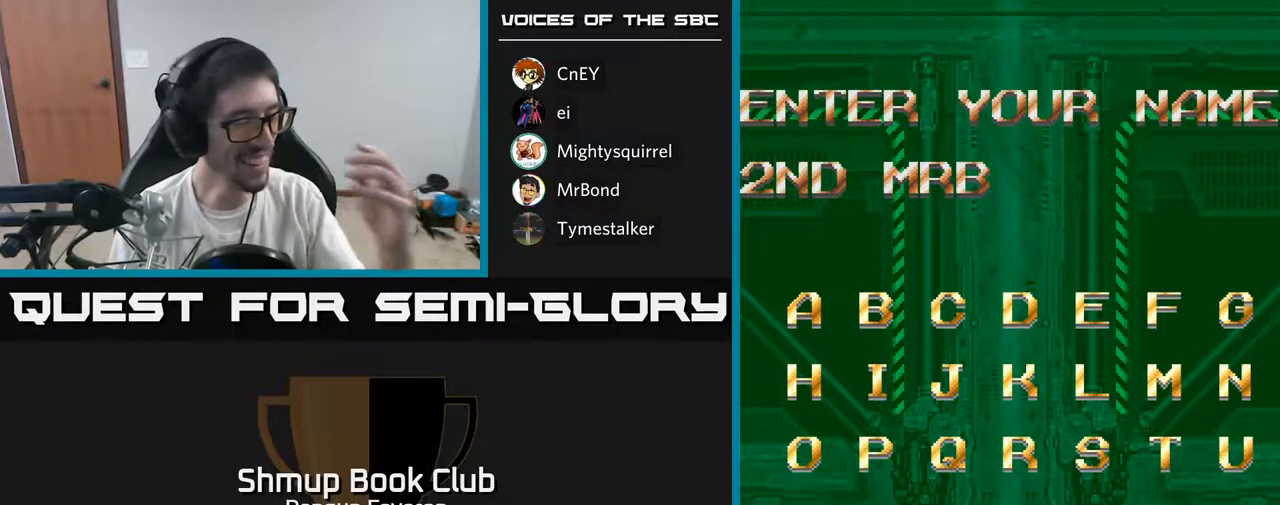
{"buttons": [], "left_stick": "center", "right_stick": "center", "events": []}
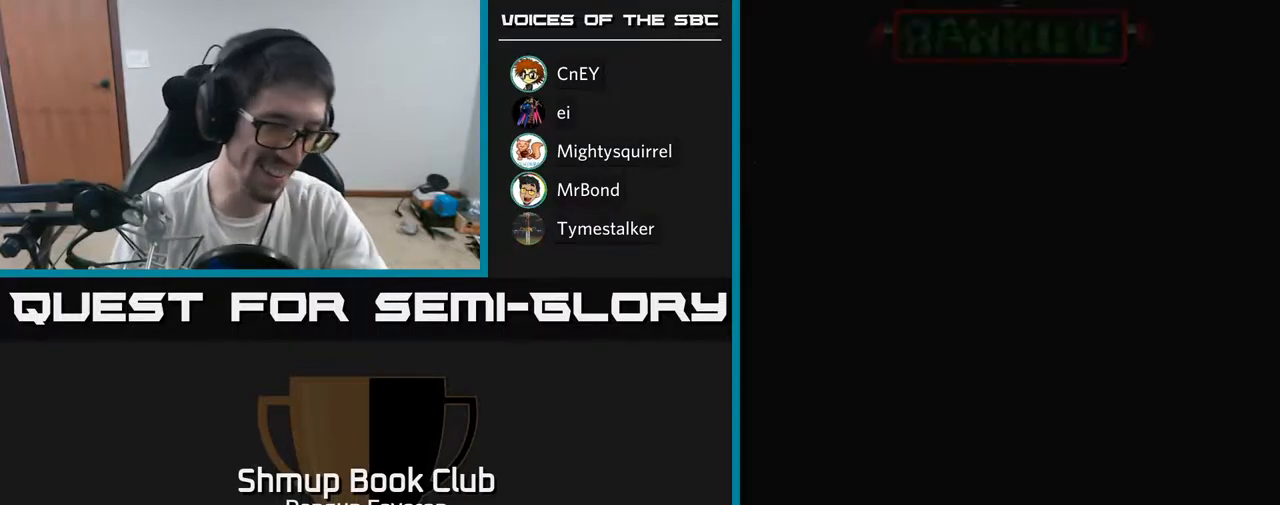
{"buttons": [], "left_stick": "center", "right_stick": "center", "events": []}
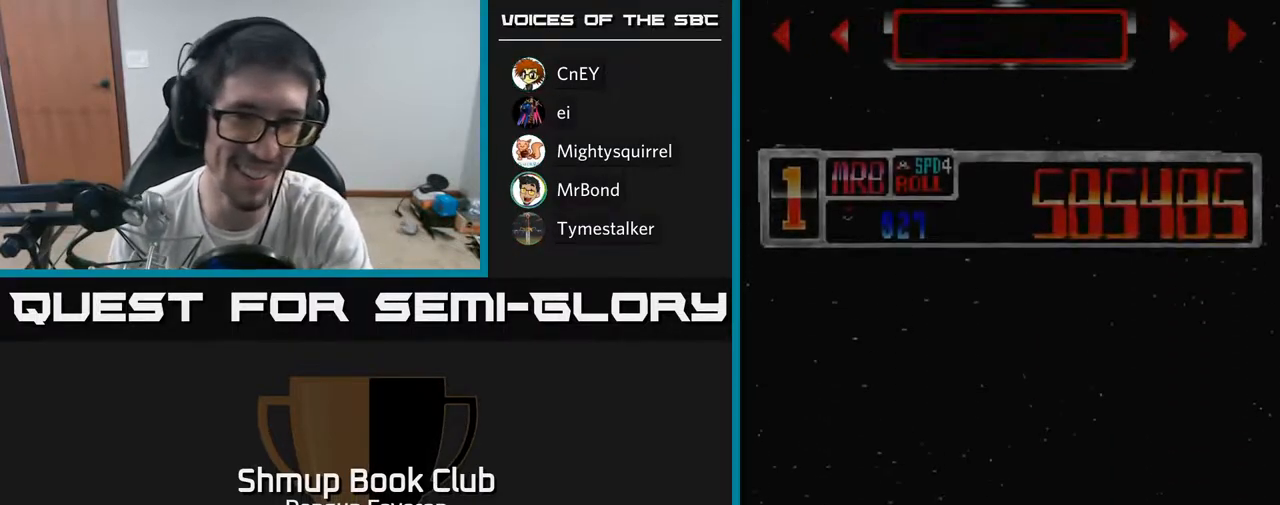
{"buttons": [], "left_stick": "center", "right_stick": "center", "events": []}
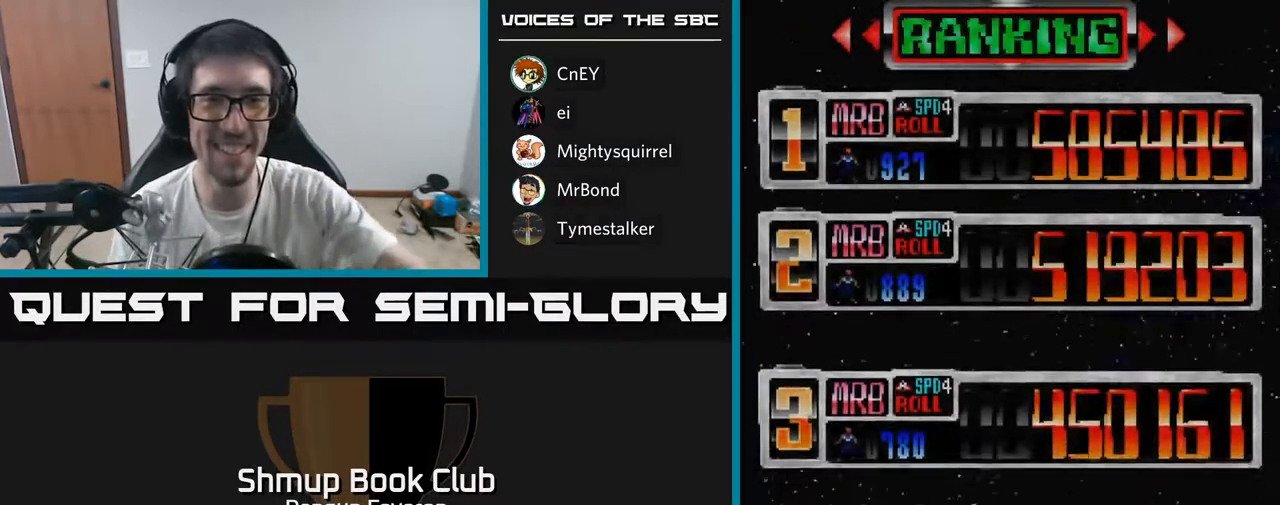
{"buttons": [], "left_stick": "center", "right_stick": "center", "events": []}
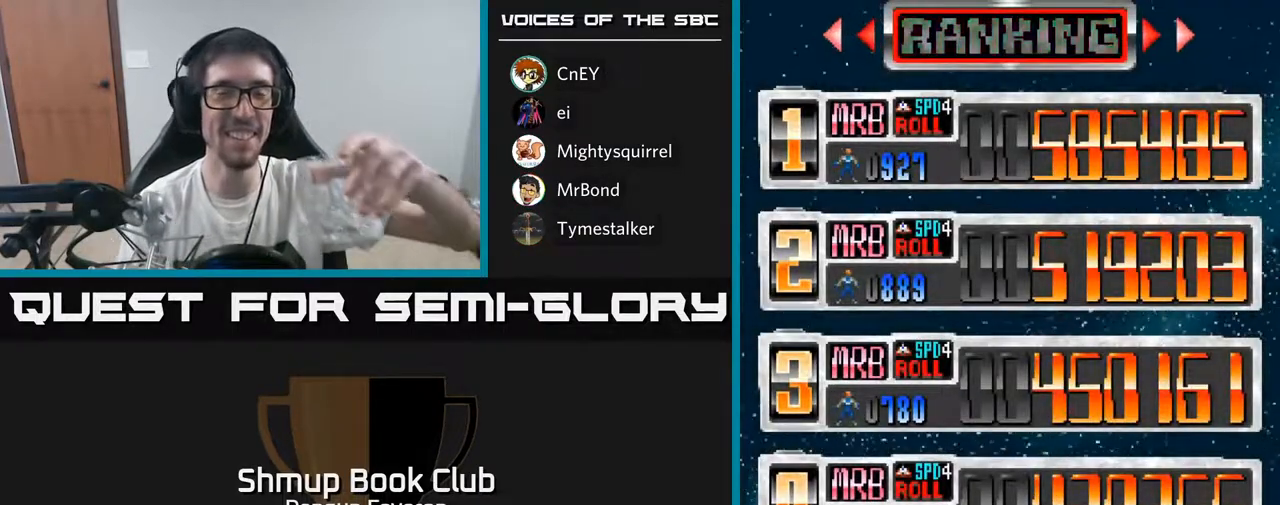
{"buttons": [], "left_stick": "center", "right_stick": "center", "events": []}
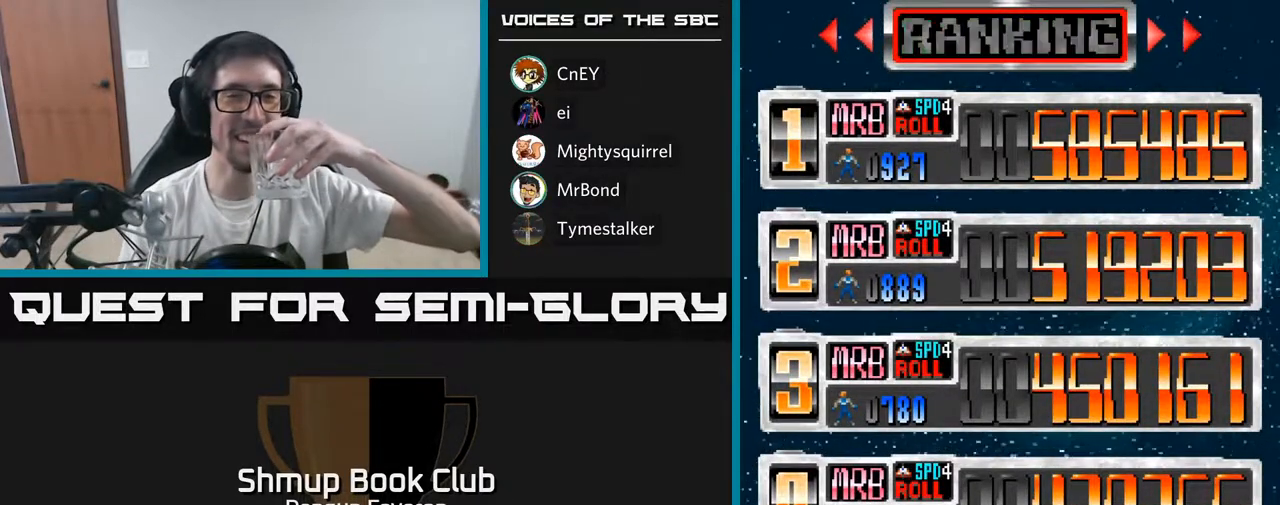
{"buttons": [], "left_stick": "center", "right_stick": "center", "events": []}
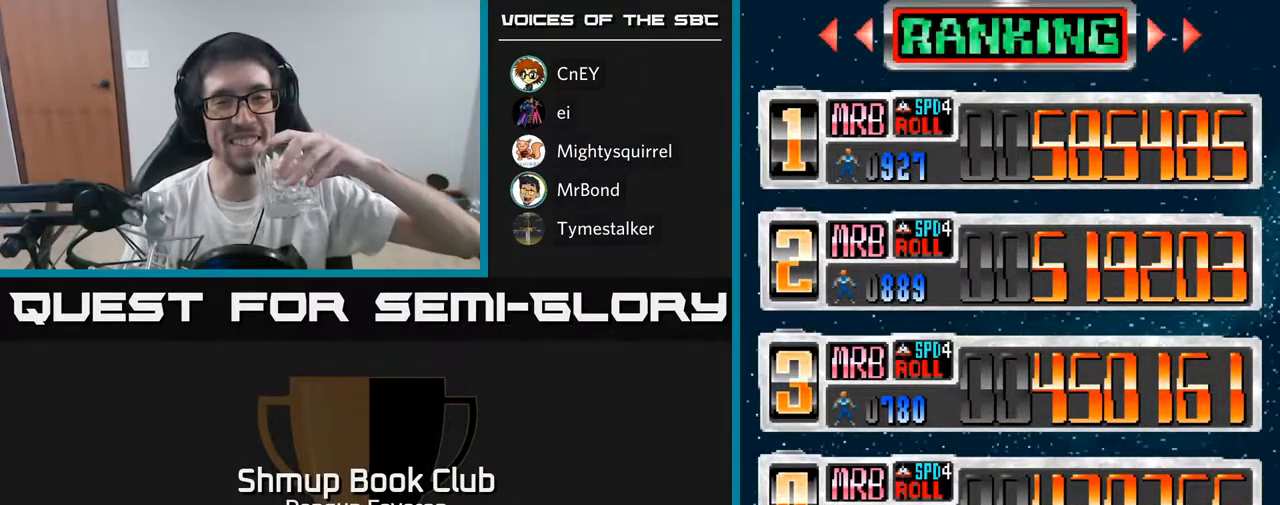
{"buttons": [], "left_stick": "center", "right_stick": "center", "events": [[117, "right_stick", "down"], [167, "right_stick", "center"]]}
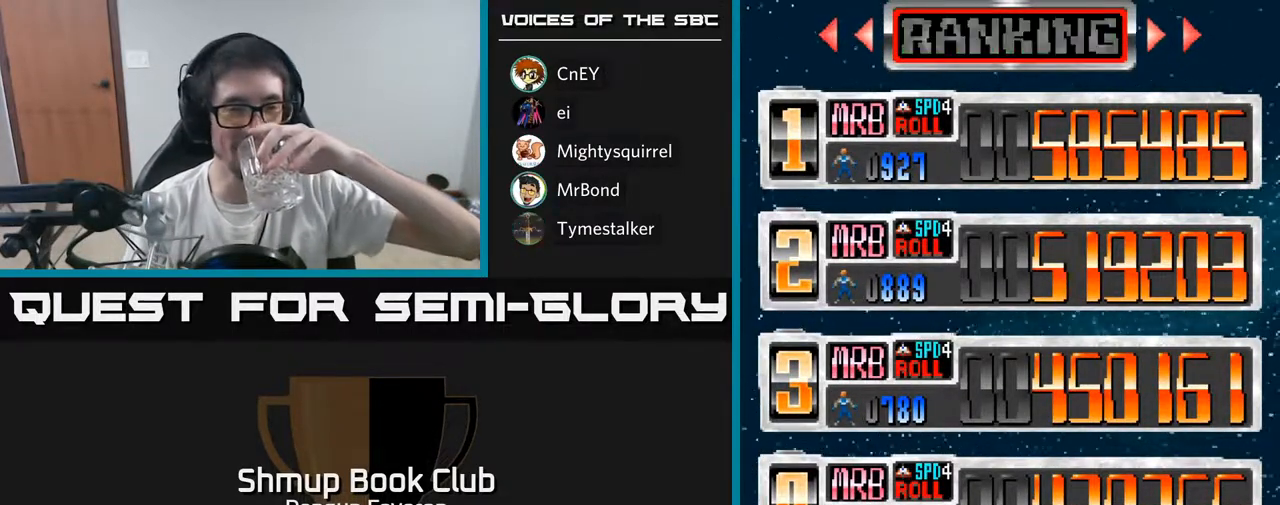
{"buttons": [], "left_stick": "center", "right_stick": "center", "events": []}
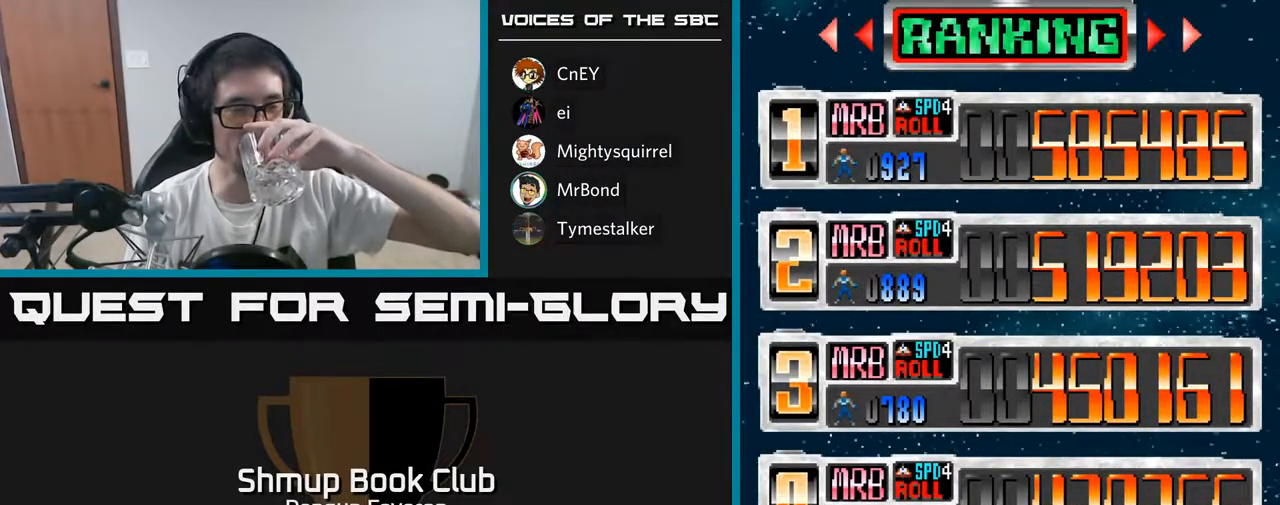
{"buttons": [], "left_stick": "center", "right_stick": "center", "events": []}
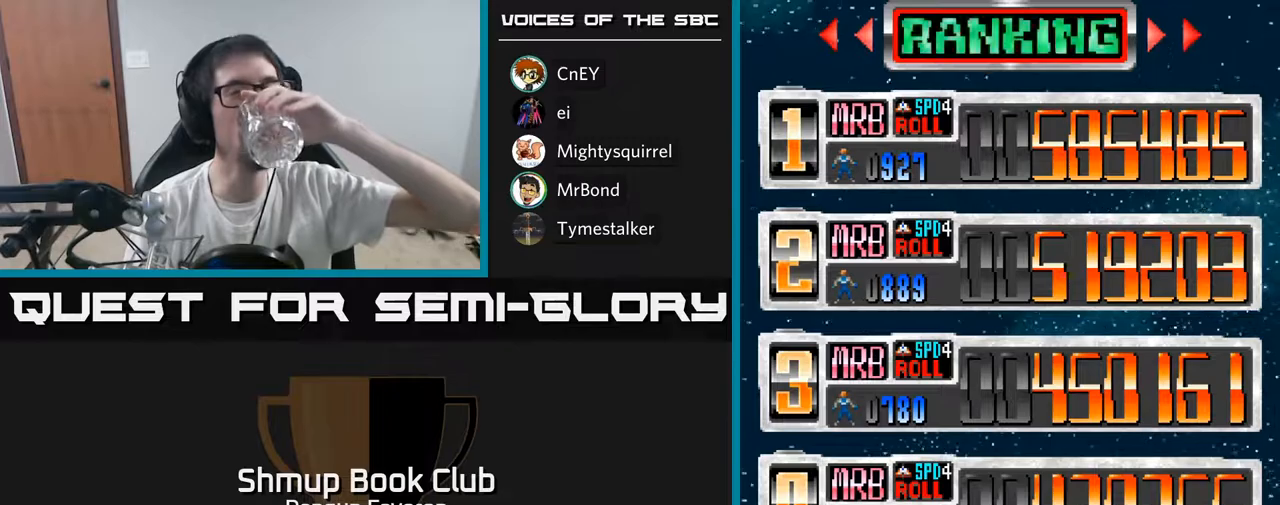
{"buttons": [], "left_stick": "center", "right_stick": "center", "events": []}
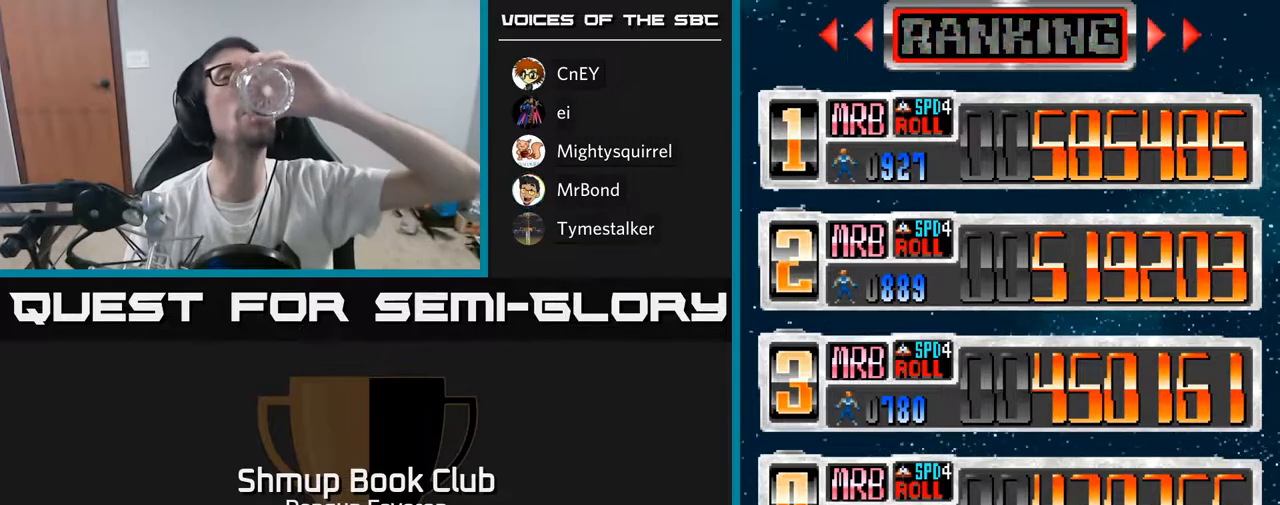
{"buttons": [], "left_stick": "center", "right_stick": "center", "events": []}
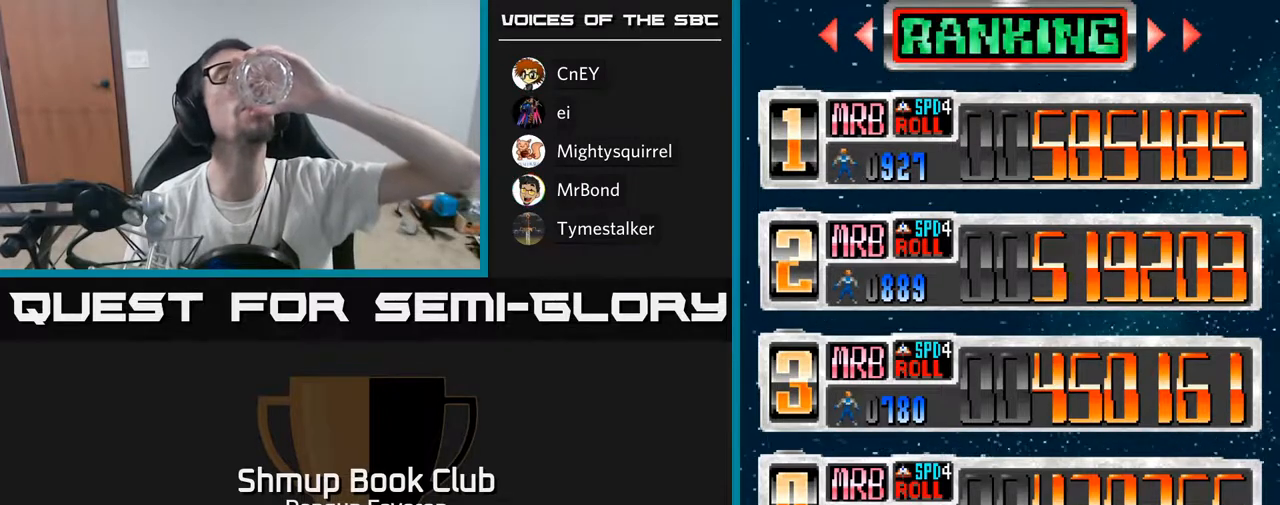
{"buttons": [], "left_stick": "center", "right_stick": "center", "events": [[317, "SELECT", "down"], [433, "SELECT", "up"]]}
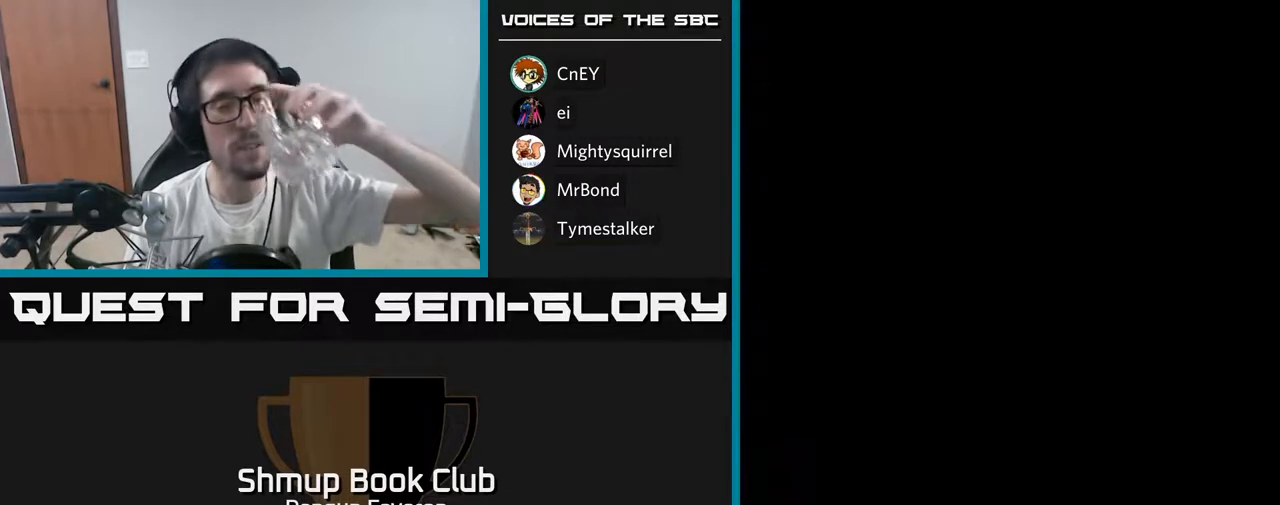
{"buttons": ["START"], "left_stick": "center", "right_stick": "center", "events": [[367, "START", "down"]]}
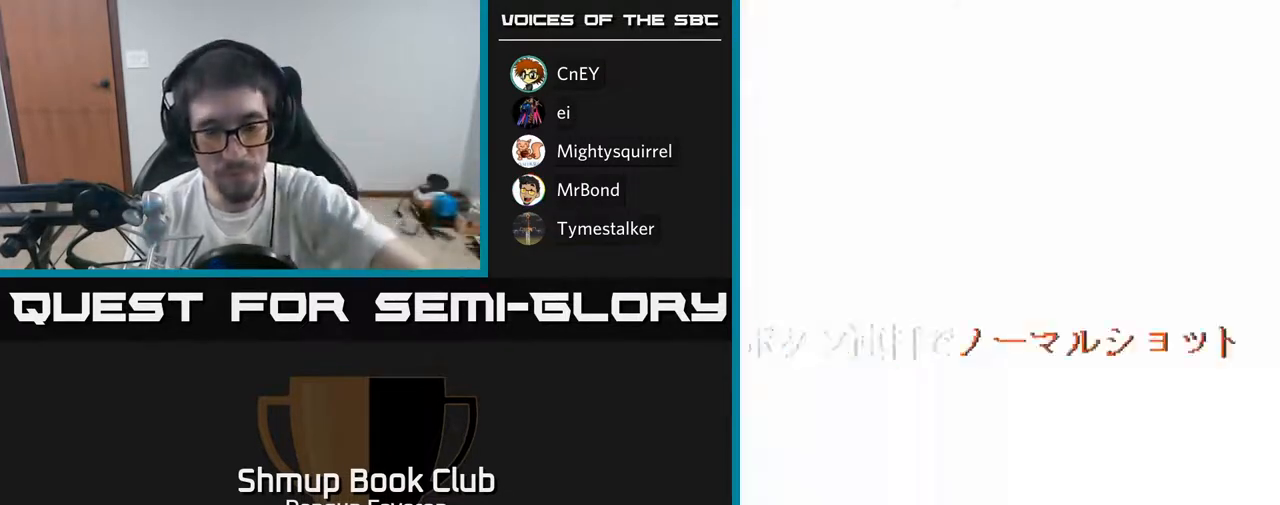
{"buttons": [], "left_stick": "center", "right_stick": "center", "events": [[17, "START", "up"]]}
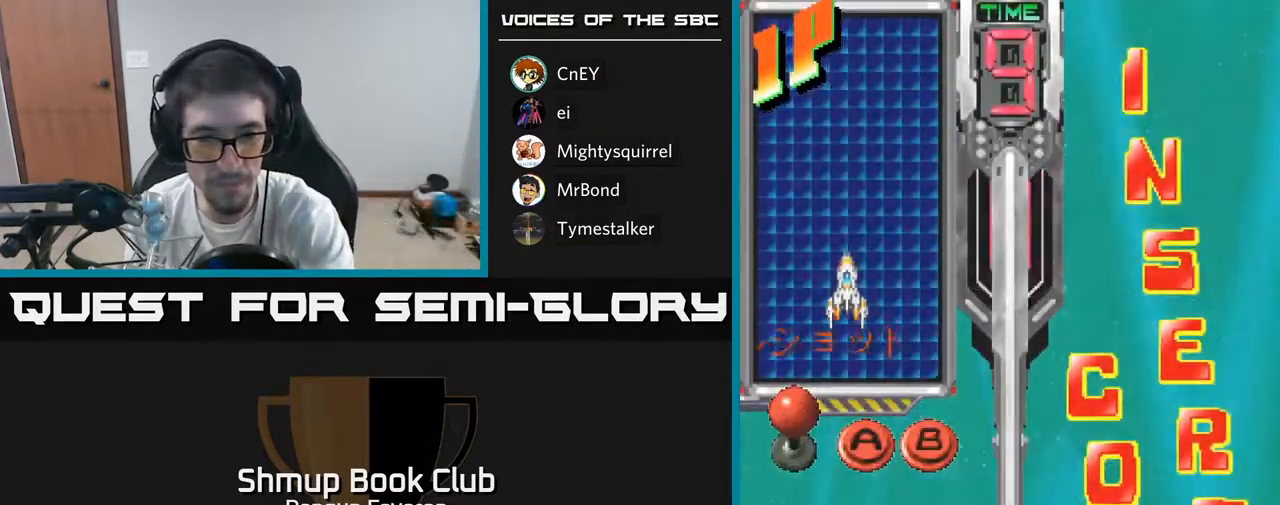
{"buttons": [], "left_stick": "center", "right_stick": "center", "events": []}
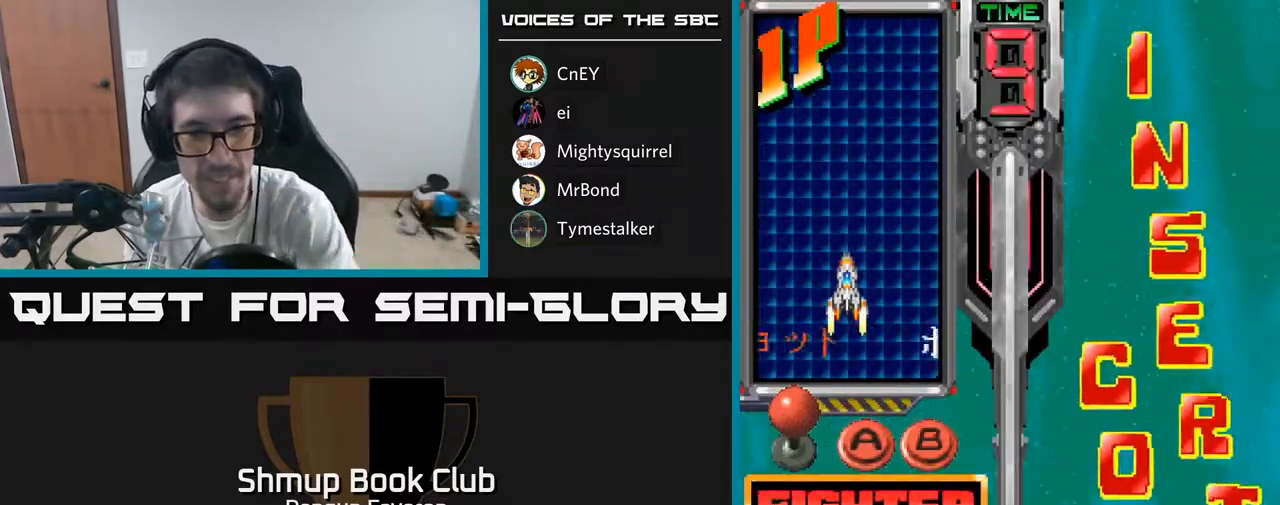
{"buttons": [], "left_stick": "center", "right_stick": "center", "events": []}